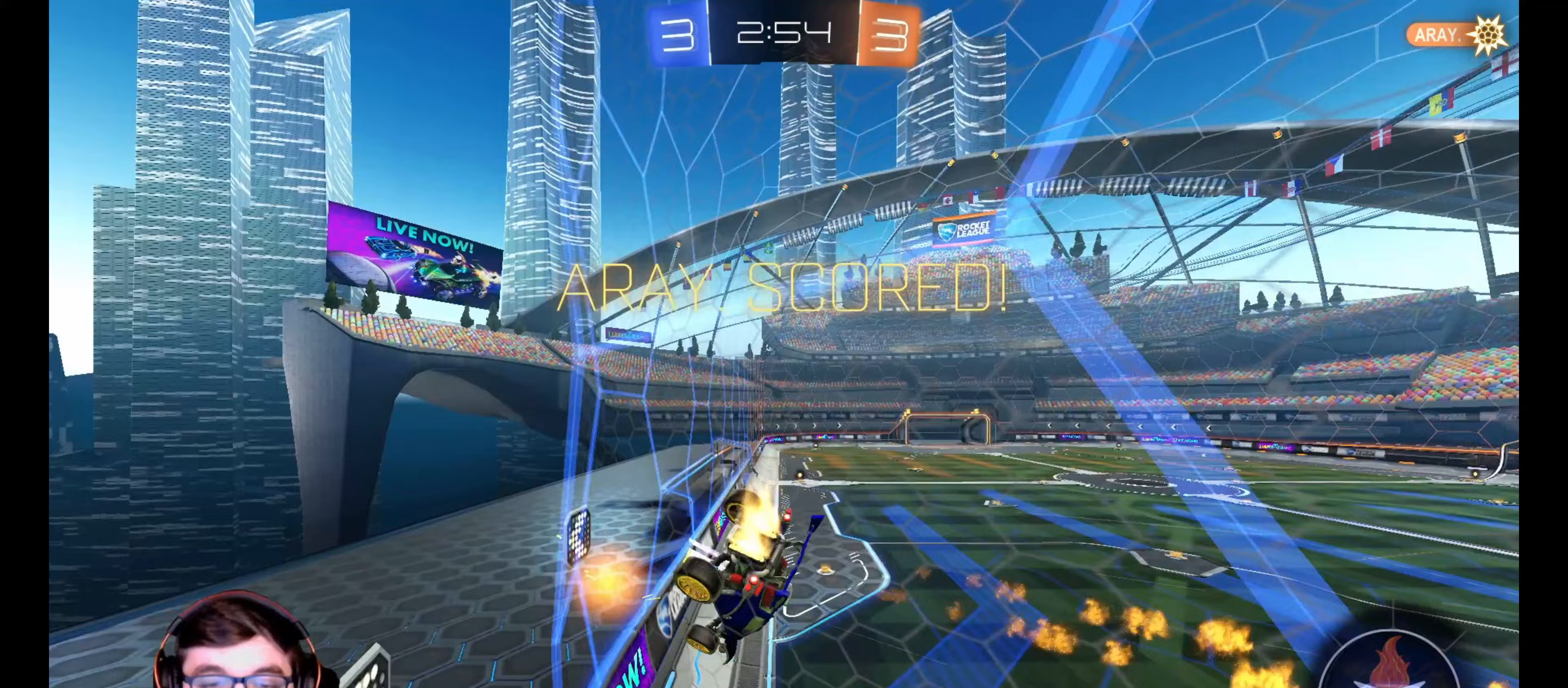
Gameplay with a controller (PlayStation layout); each line is a JSON object with the inputs held at the frame after it. "events" lists button and stick changes between this image and that frame as [ms after this image, input, new state], when the widget could be followed in between. Not read: R3.
{"buttons": ["R1", "R2"], "left_stick": "left", "right_stick": "center", "events": [[50, "L1", "down"], [83, "CIRCLE", "up"], [133, "L1", "up"], [167, "R1", "up"], [167, "left_stick", "center"], [283, "left_stick", "left"], [400, "R1", "down"]]}
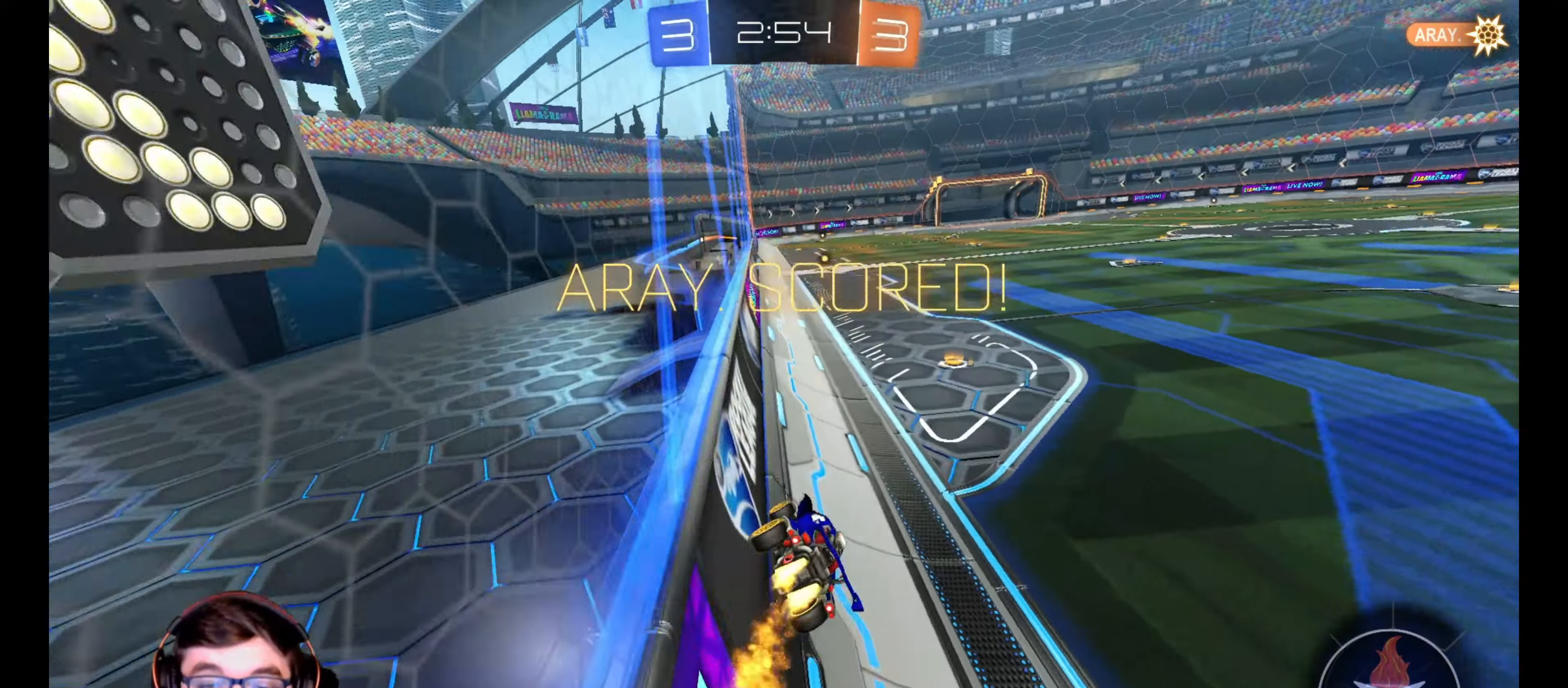
{"buttons": ["R2"], "left_stick": "center", "right_stick": "center", "events": [[117, "left_stick", "center"], [267, "CROSS", "down"], [333, "CROSS", "up"], [333, "R1", "up"]]}
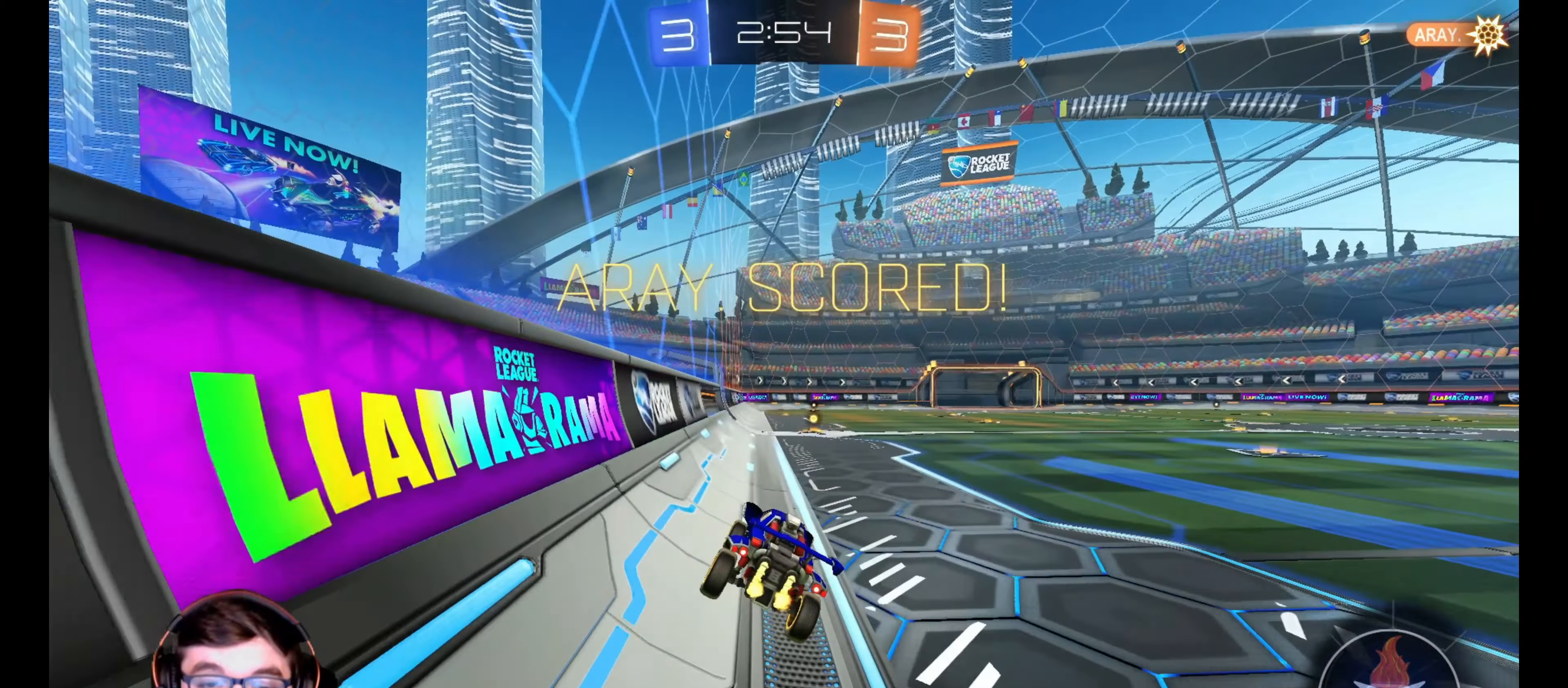
{"buttons": ["CROSS", "R1", "R2"], "left_stick": "up-right", "right_stick": "center", "events": [[83, "left_stick", "down-left"], [100, "L1", "down"], [233, "L1", "up"], [233, "left_stick", "down"], [367, "left_stick", "up-right"], [433, "CROSS", "down"], [433, "R1", "down"]]}
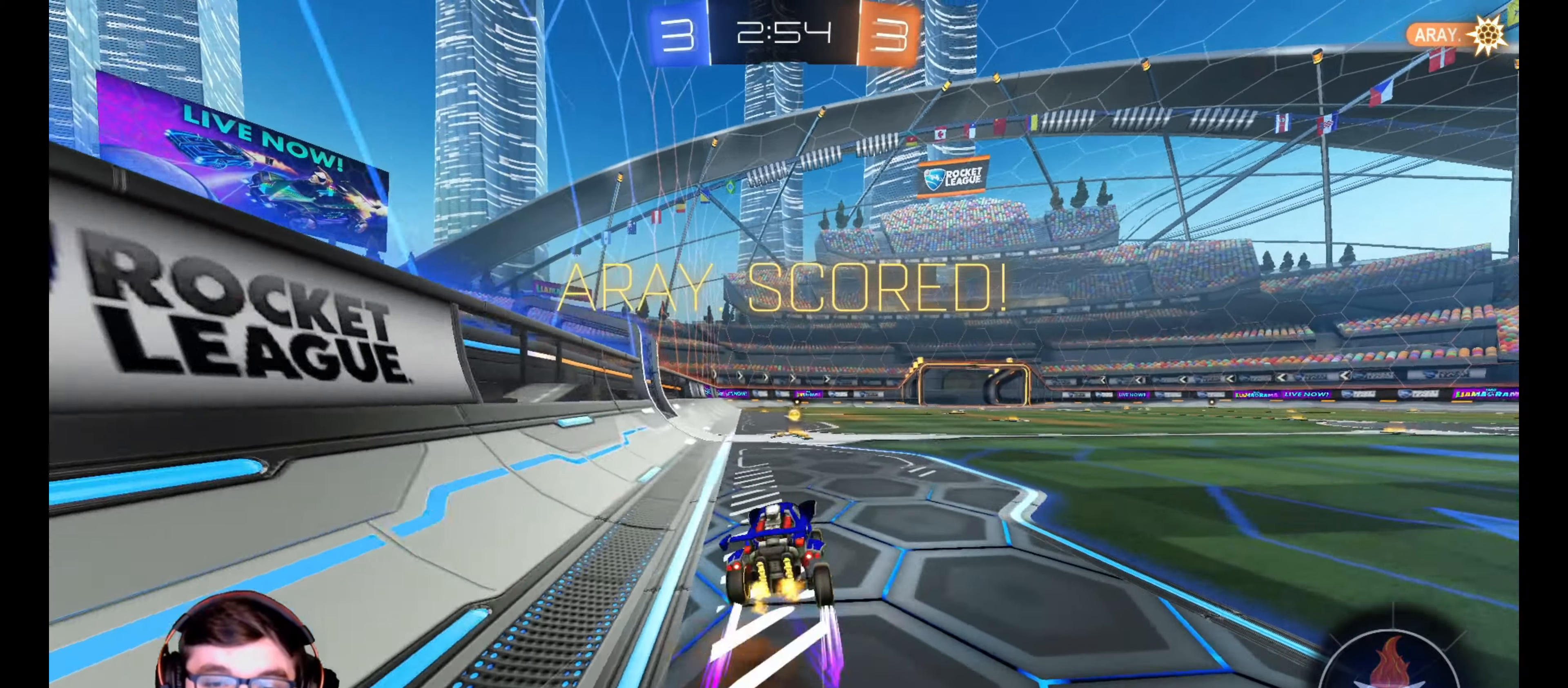
{"buttons": ["CROSS", "L1", "R1", "R2", "L3"], "left_stick": "down", "right_stick": "center", "events": [[67, "CROSS", "up"], [100, "R1", "up"], [167, "left_stick", "down-right"], [217, "CROSS", "down"], [217, "R1", "down"], [233, "left_stick", "up-left"], [250, "L1", "down"], [300, "CROSS", "up"], [367, "CROSS", "down"], [417, "L3", "down"], [433, "left_stick", "down"]]}
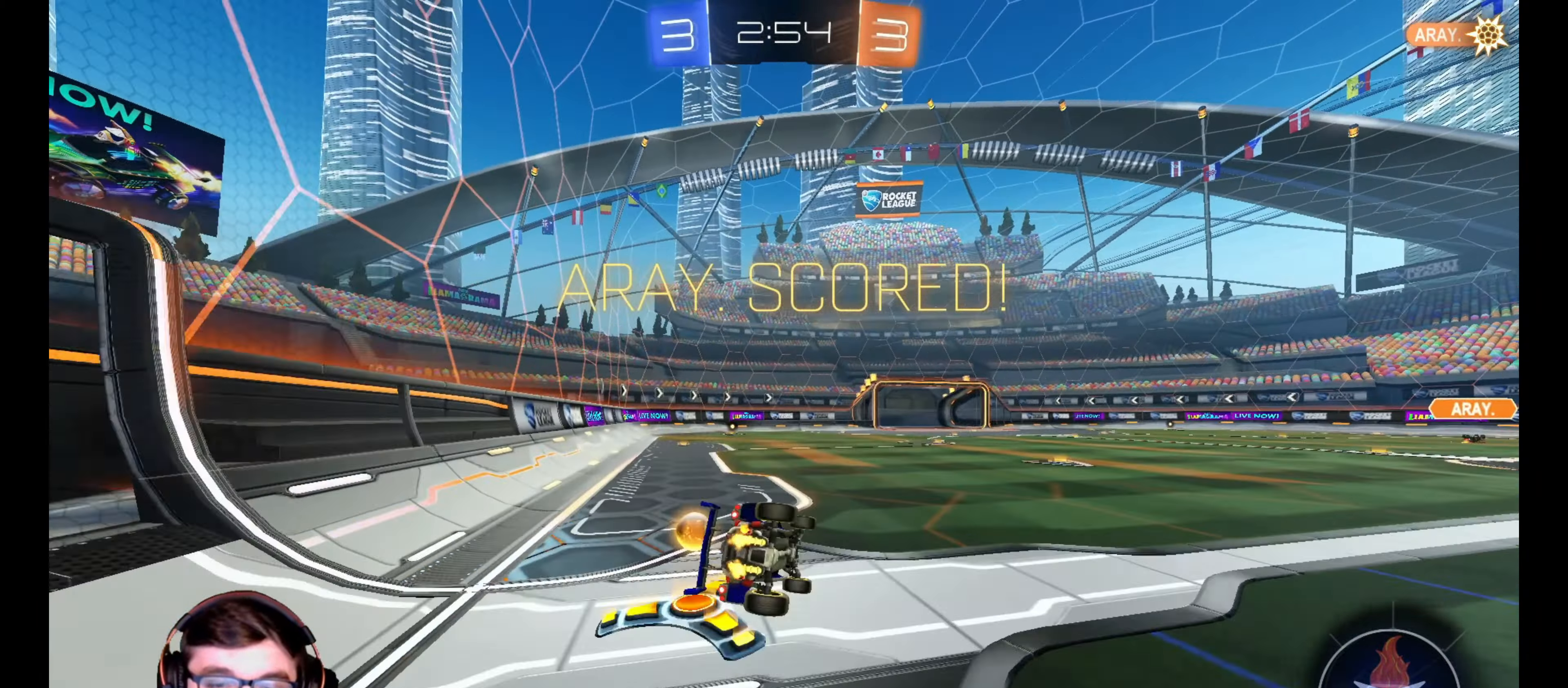
{"buttons": ["R2"], "left_stick": "down-left", "right_stick": "center", "events": [[67, "CROSS", "up"], [83, "R1", "up"], [117, "left_stick", "down-left"], [217, "CROSS", "down"], [333, "CROSS", "up"], [417, "CROSS", "down"], [433, "L3", "up"], [500, "CROSS", "up"], [500, "L1", "up"]]}
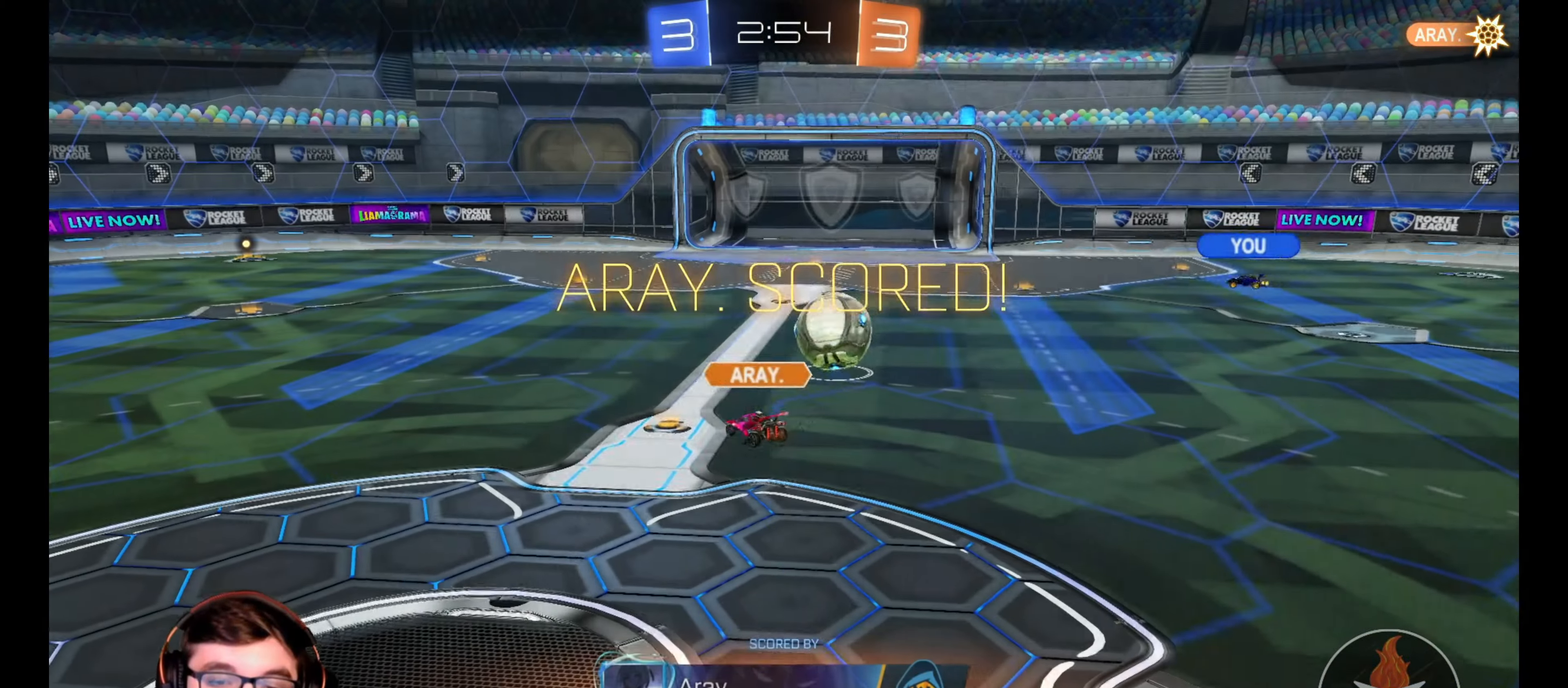
{"buttons": [], "left_stick": "center", "right_stick": "center", "events": [[83, "left_stick", "center"], [100, "CROSS", "down"], [150, "R2", "up"], [183, "CROSS", "up"]]}
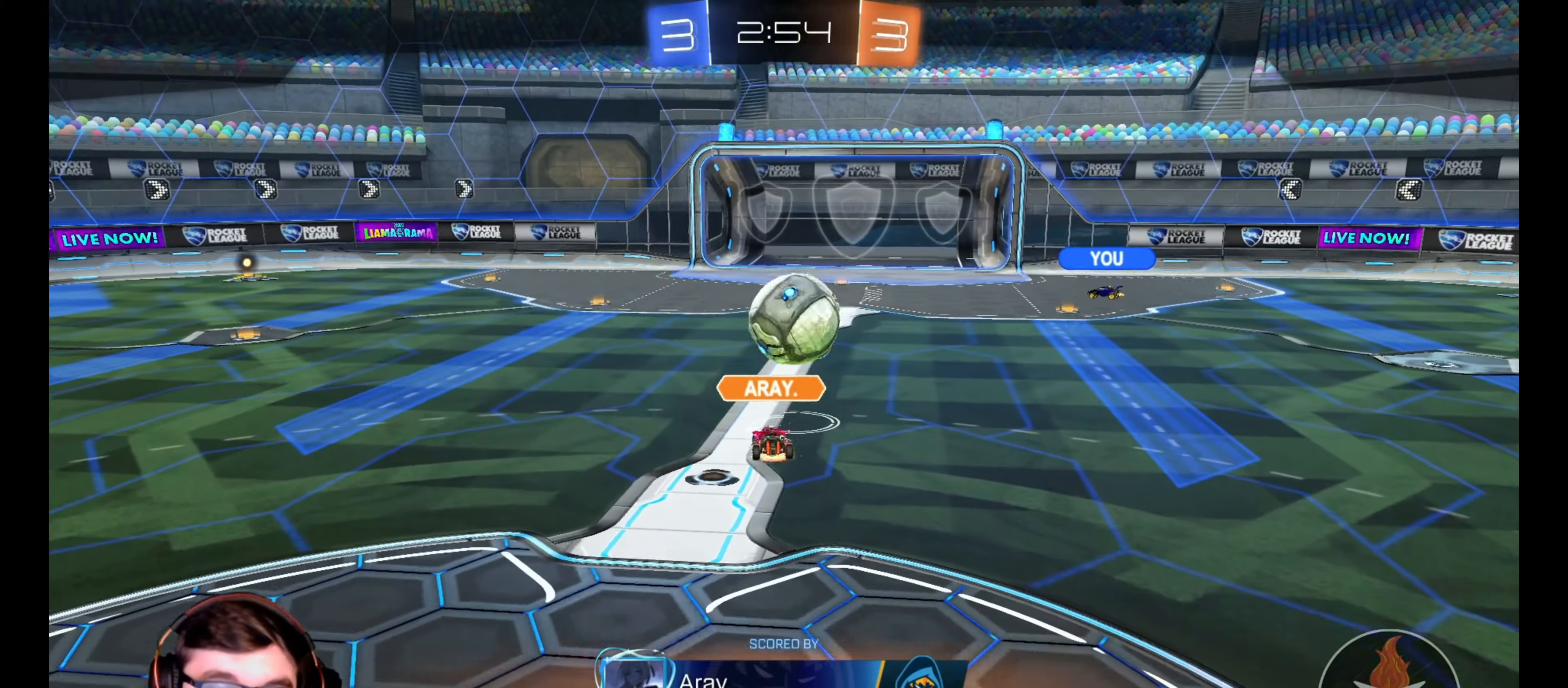
{"buttons": [], "left_stick": "center", "right_stick": "center", "events": []}
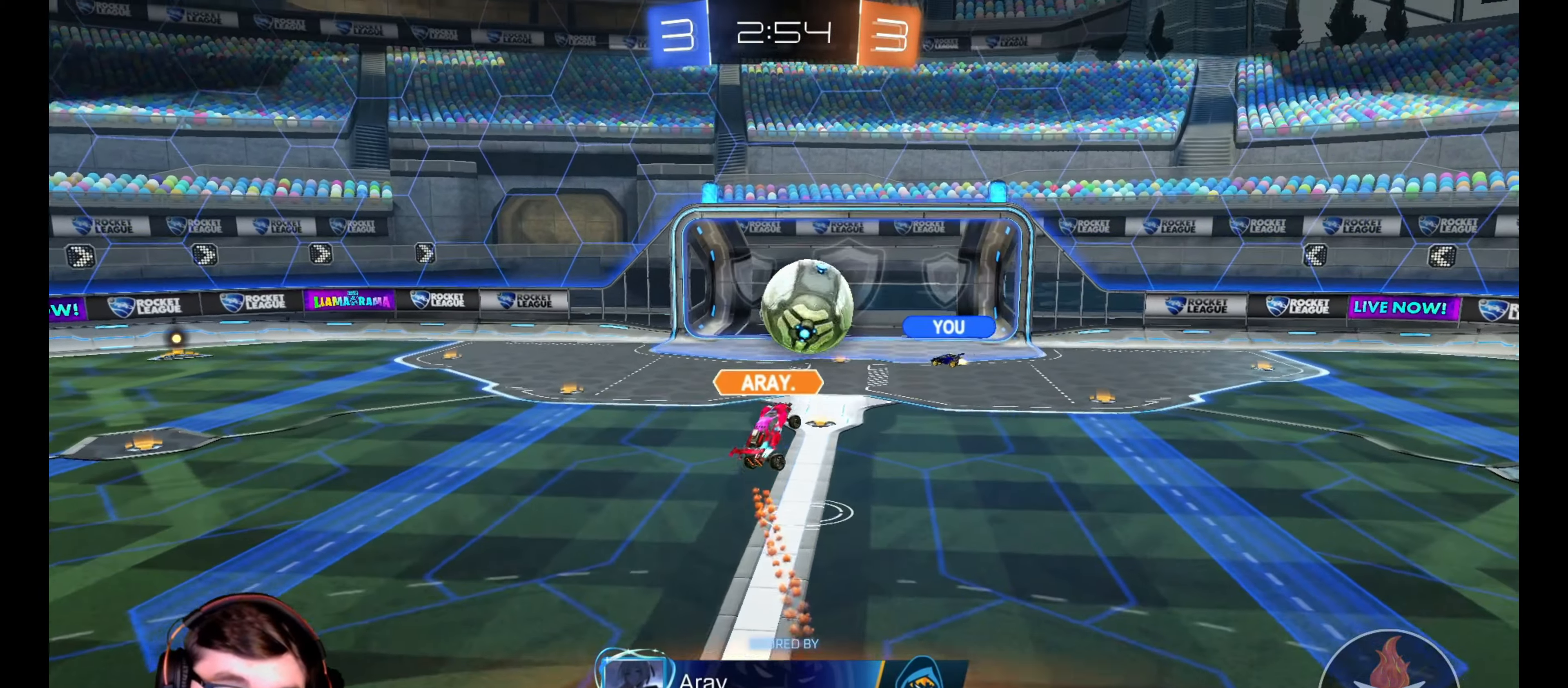
{"buttons": [], "left_stick": "center", "right_stick": "center", "events": []}
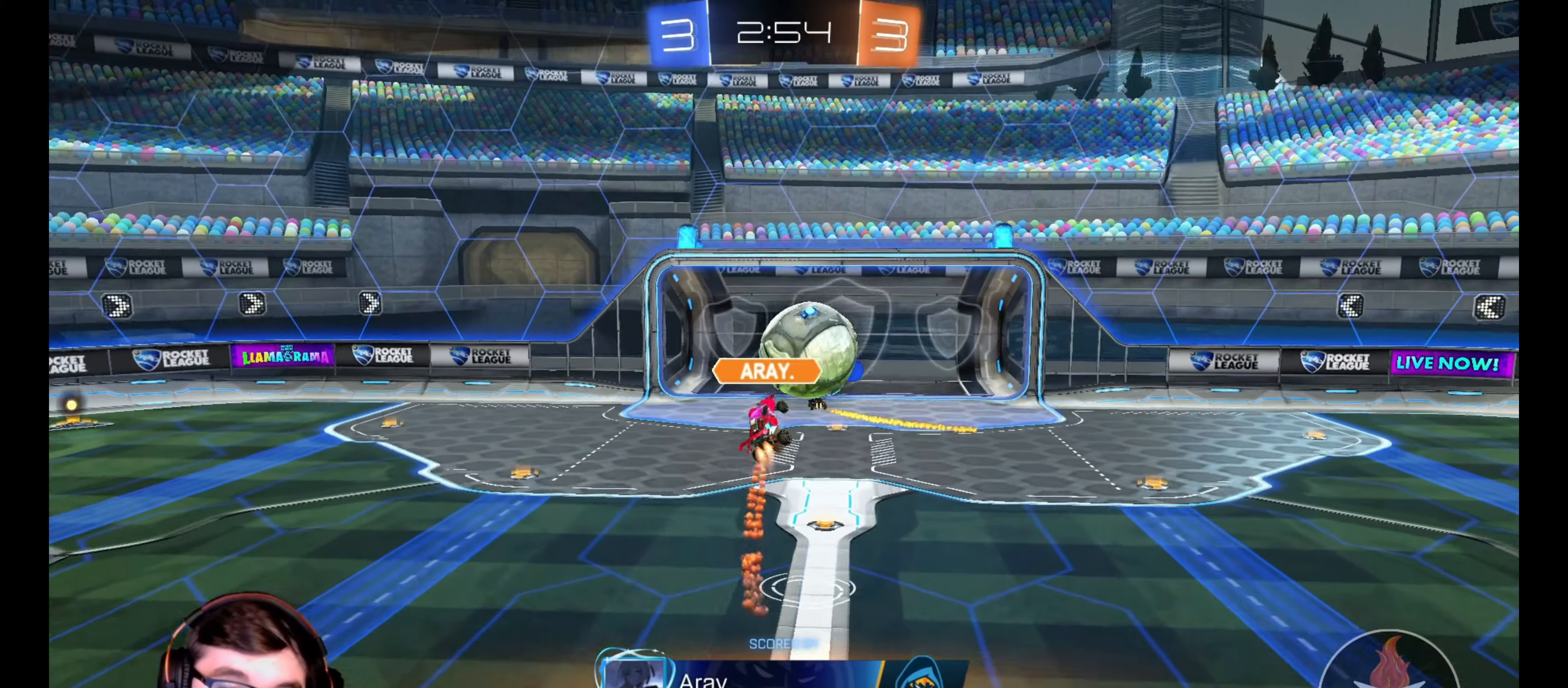
{"buttons": [], "left_stick": "center", "right_stick": "center", "events": []}
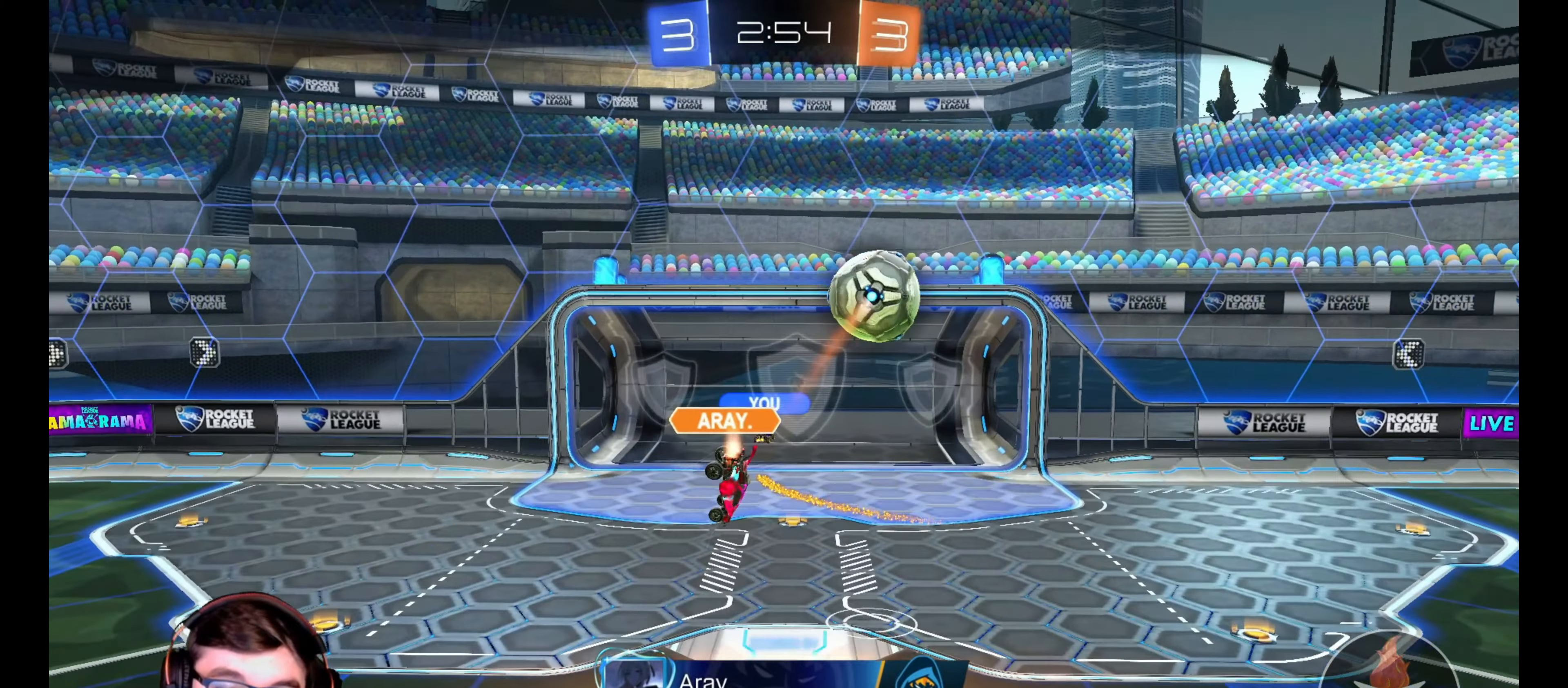
{"buttons": [], "left_stick": "center", "right_stick": "center", "events": [[67, "left_stick", "down-right"], [283, "left_stick", "center"]]}
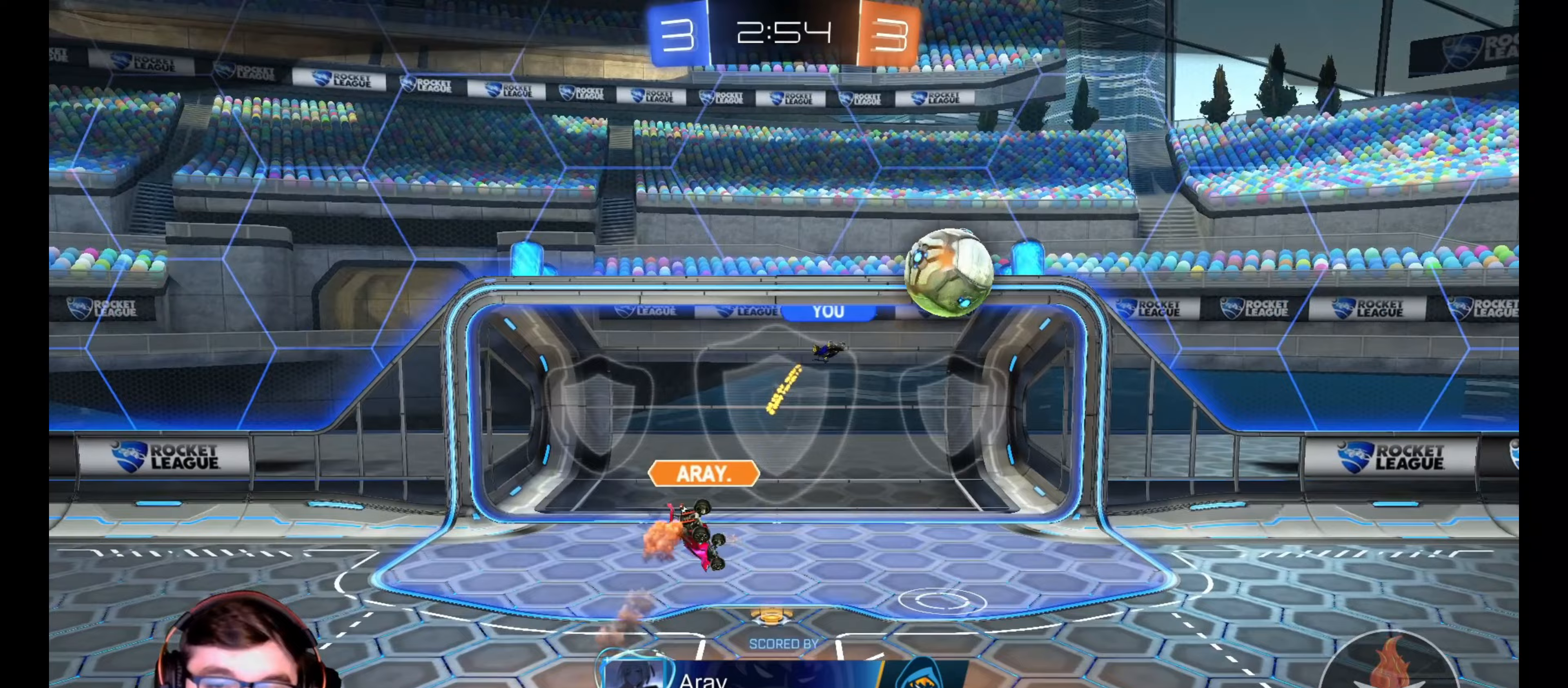
{"buttons": [], "left_stick": "right", "right_stick": "center", "events": [[33, "left_stick", "right"], [133, "R1", "down"], [400, "R1", "up"]]}
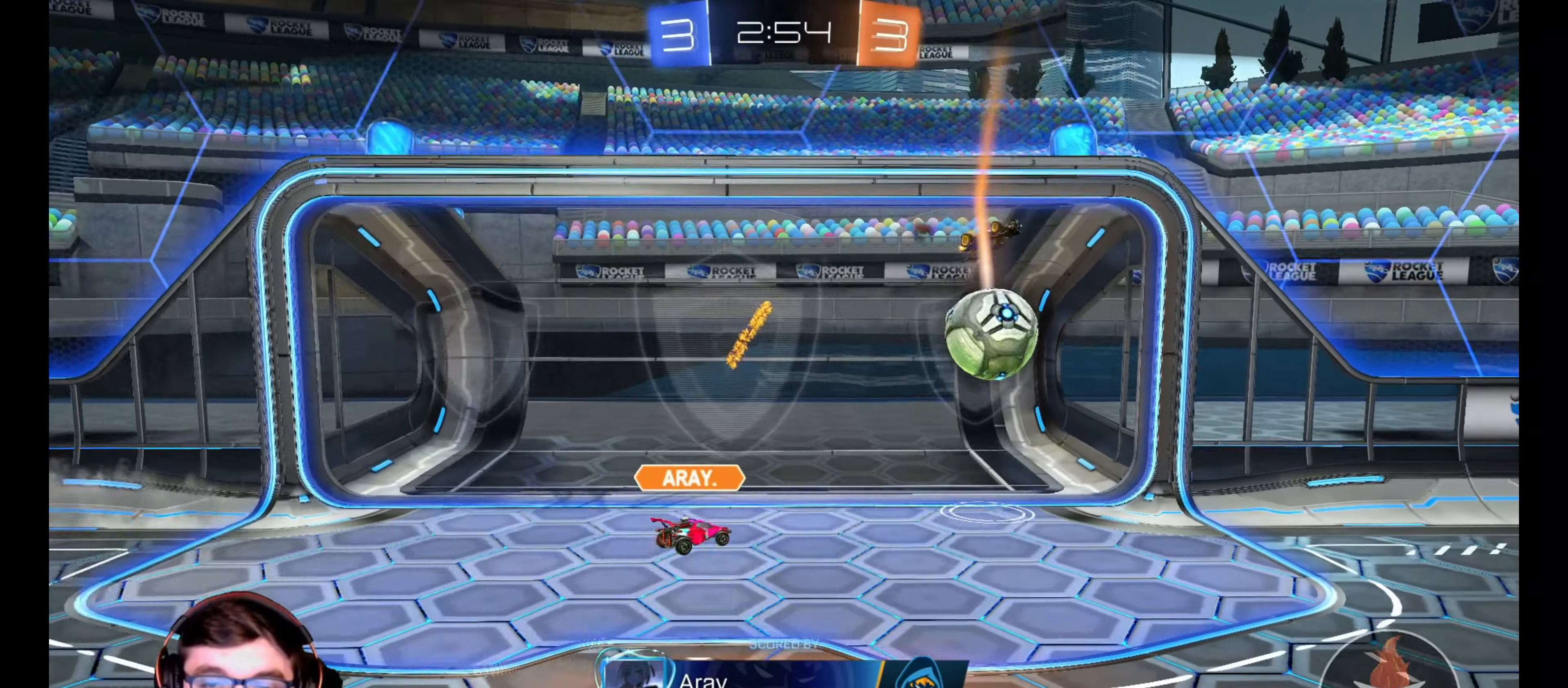
{"buttons": ["CROSS", "SQUARE"], "left_stick": "center", "right_stick": "center", "events": [[317, "CROSS", "down"], [333, "SQUARE", "down"], [367, "TRIANGLE", "down"], [367, "left_stick", "center"], [400, "CIRCLE", "down"], [483, "CIRCLE", "up"], [483, "TRIANGLE", "up"]]}
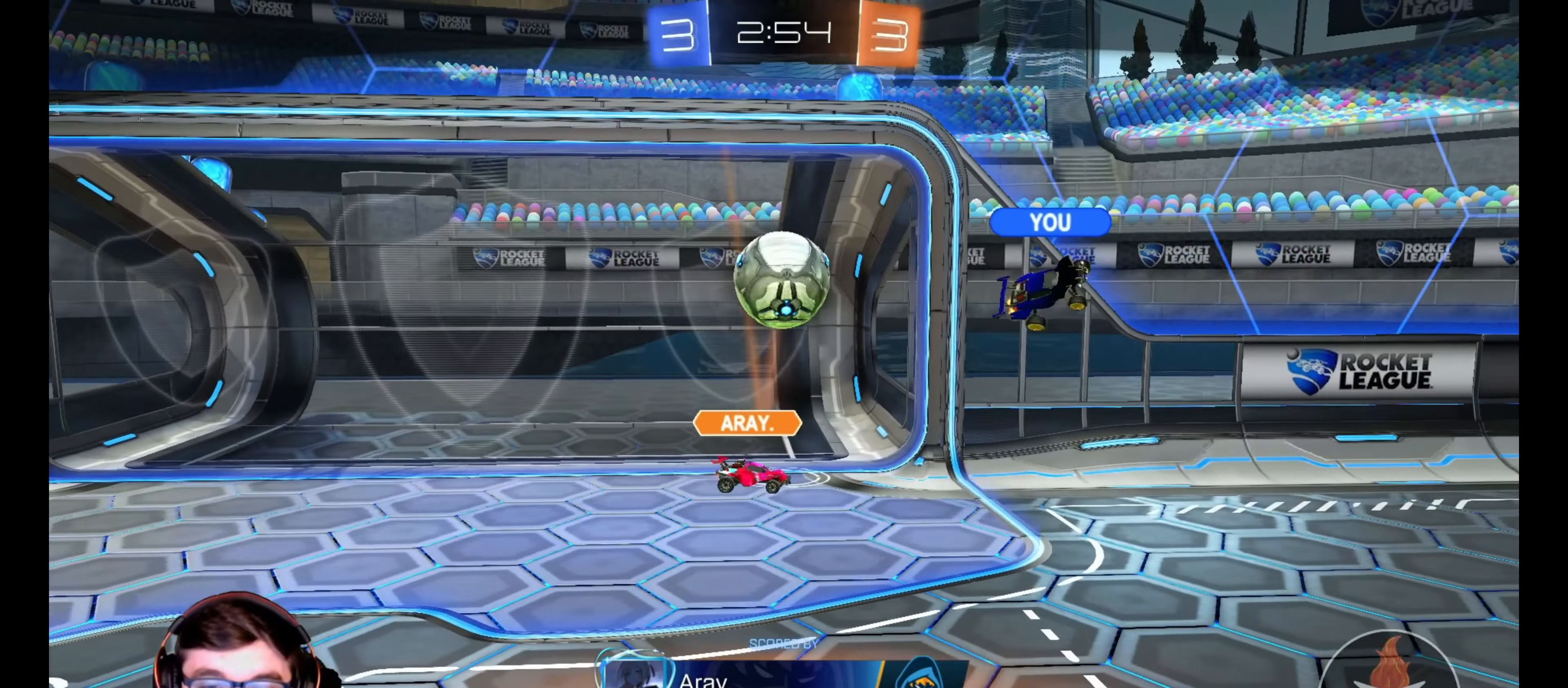
{"buttons": ["CROSS", "CIRCLE", "SQUARE", "TRIANGLE"], "left_stick": "center", "right_stick": "center", "events": [[17, "CROSS", "up"], [17, "SQUARE", "up"], [167, "SQUARE", "down"], [167, "TRIANGLE", "down"], [183, "CROSS", "down"], [200, "CIRCLE", "down"], [317, "CIRCLE", "up"], [317, "CROSS", "up"], [317, "SQUARE", "up"], [317, "TRIANGLE", "up"], [467, "CROSS", "down"], [467, "TRIANGLE", "down"], [483, "CIRCLE", "down"], [483, "SQUARE", "down"]]}
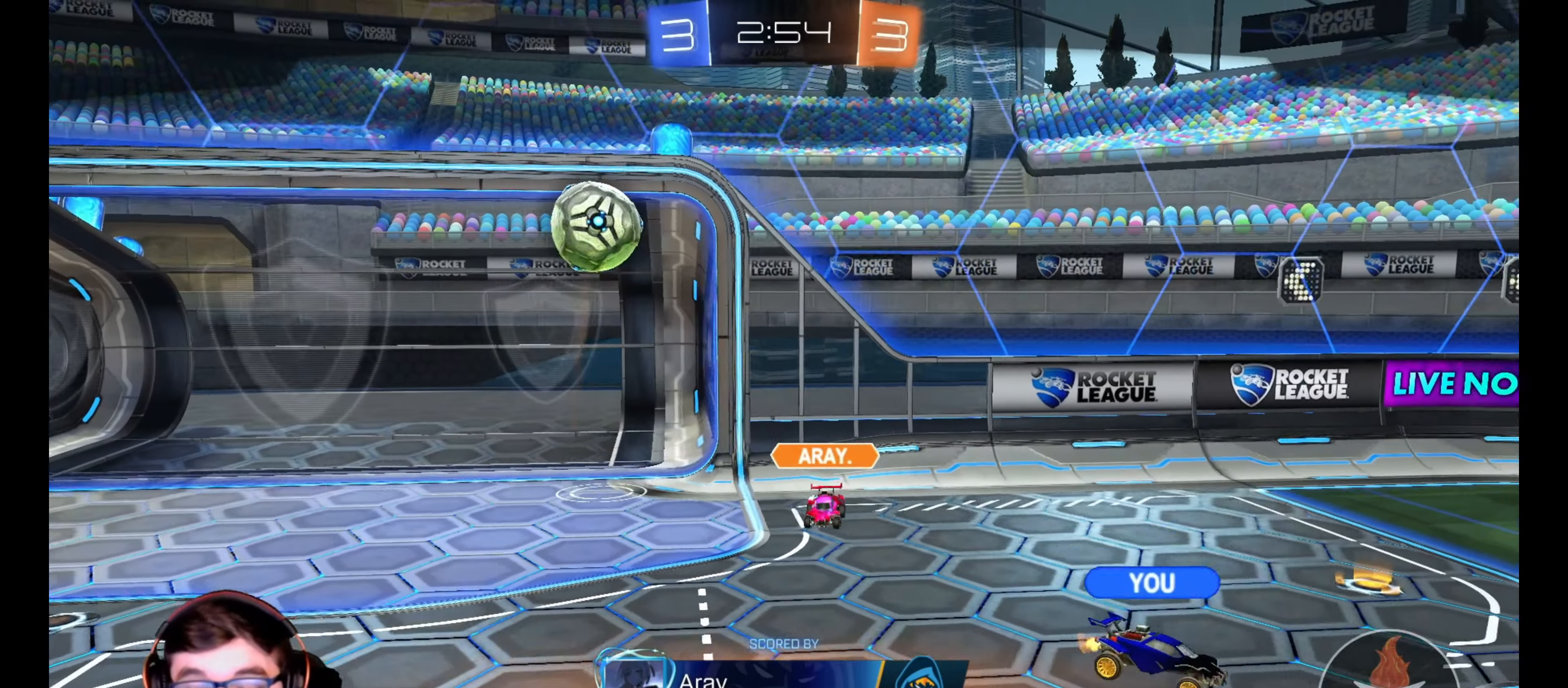
{"buttons": [], "left_stick": "center", "right_stick": "center", "events": [[100, "CIRCLE", "up"], [100, "CROSS", "up"], [100, "SQUARE", "up"], [100, "TRIANGLE", "up"], [233, "CROSS", "down"], [233, "SQUARE", "down"], [233, "TRIANGLE", "down"], [267, "CIRCLE", "down"], [367, "CIRCLE", "up"], [383, "CROSS", "up"], [383, "SQUARE", "up"], [400, "TRIANGLE", "up"]]}
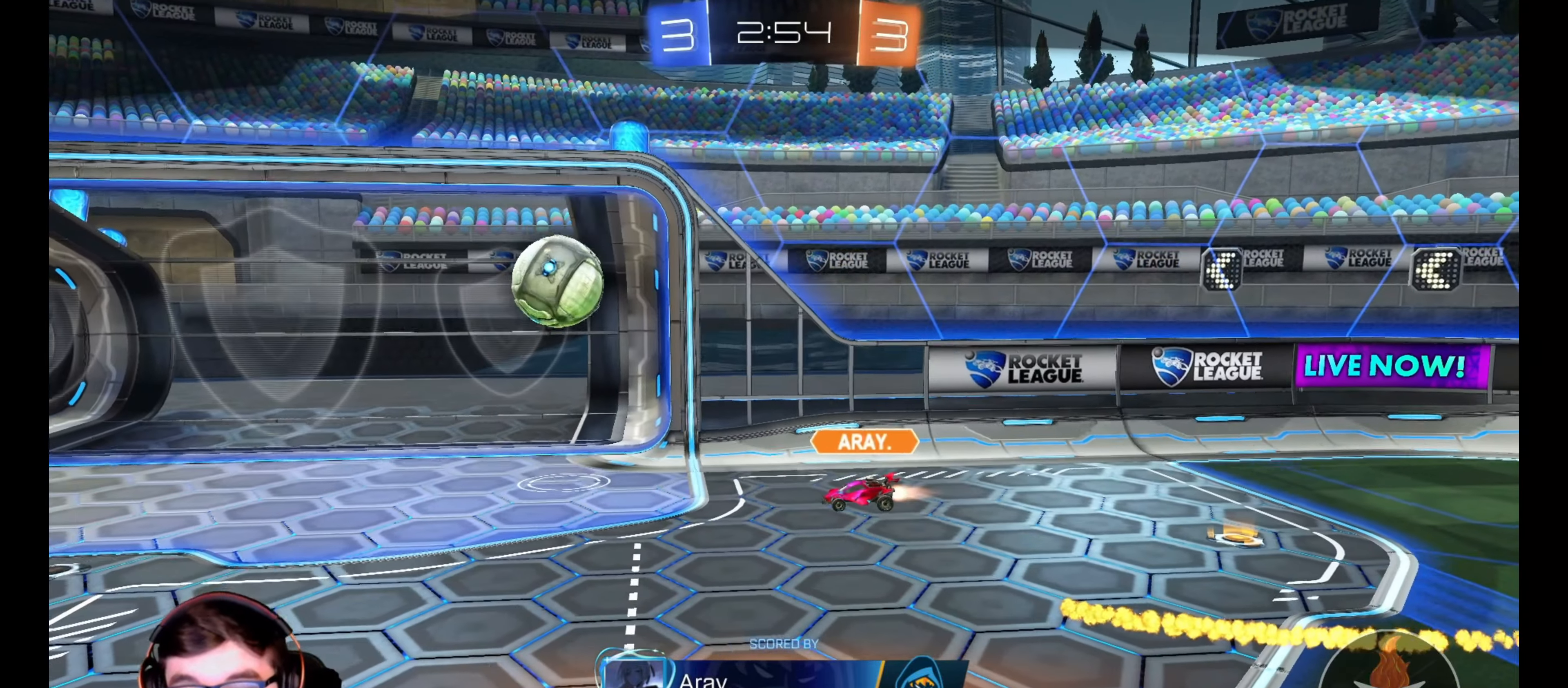
{"buttons": ["CROSS", "CIRCLE", "TRIANGLE"], "left_stick": "center", "right_stick": "center", "events": [[50, "CROSS", "down"], [67, "TRIANGLE", "down"], [100, "CIRCLE", "down"], [100, "SQUARE", "down"], [217, "CIRCLE", "up"], [233, "CROSS", "up"], [233, "SQUARE", "up"], [233, "TRIANGLE", "up"], [433, "TRIANGLE", "down"], [450, "CIRCLE", "down"], [483, "CROSS", "down"]]}
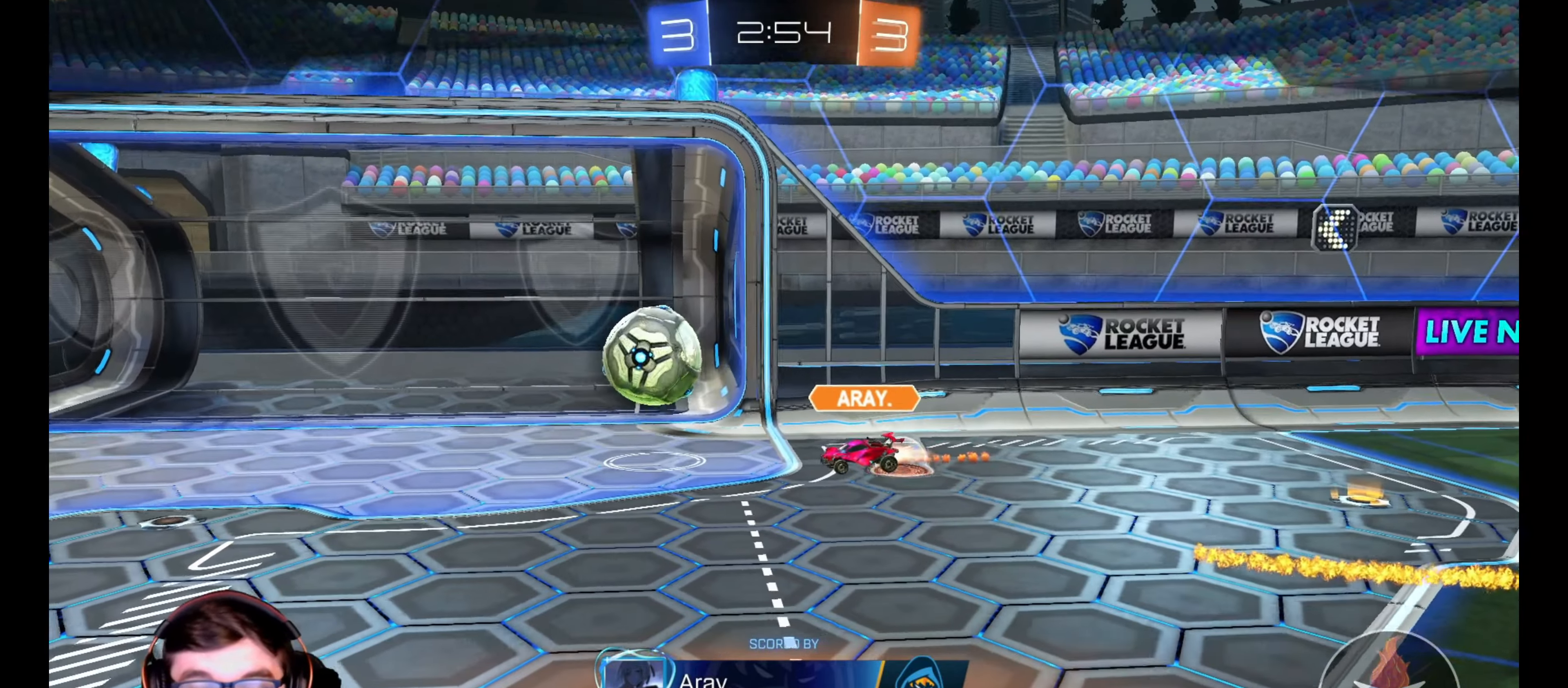
{"buttons": [], "left_stick": "center", "right_stick": "center", "events": [[17, "TRIANGLE", "up"], [33, "CIRCLE", "up"], [33, "CROSS", "up"], [200, "CROSS", "down"], [267, "CROSS", "up"]]}
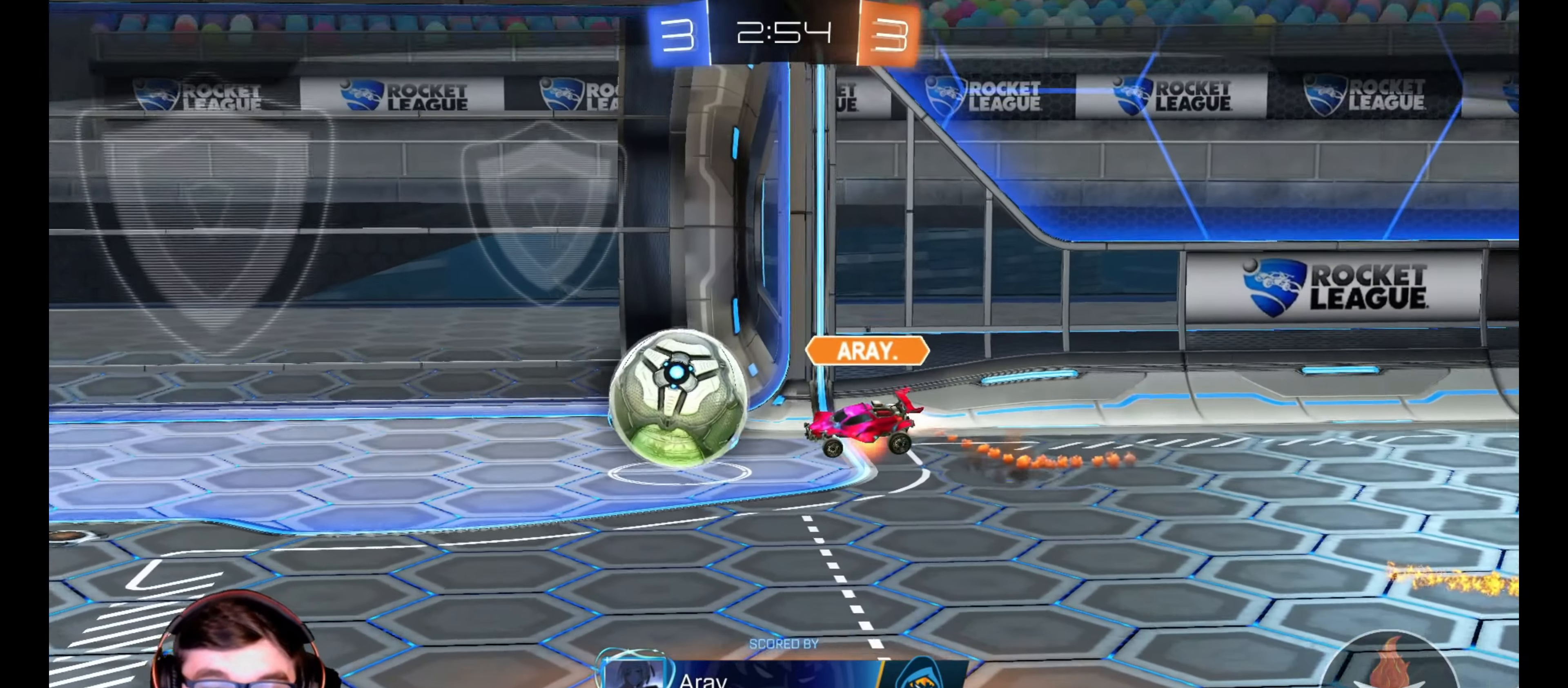
{"buttons": [], "left_stick": "center", "right_stick": "center", "events": []}
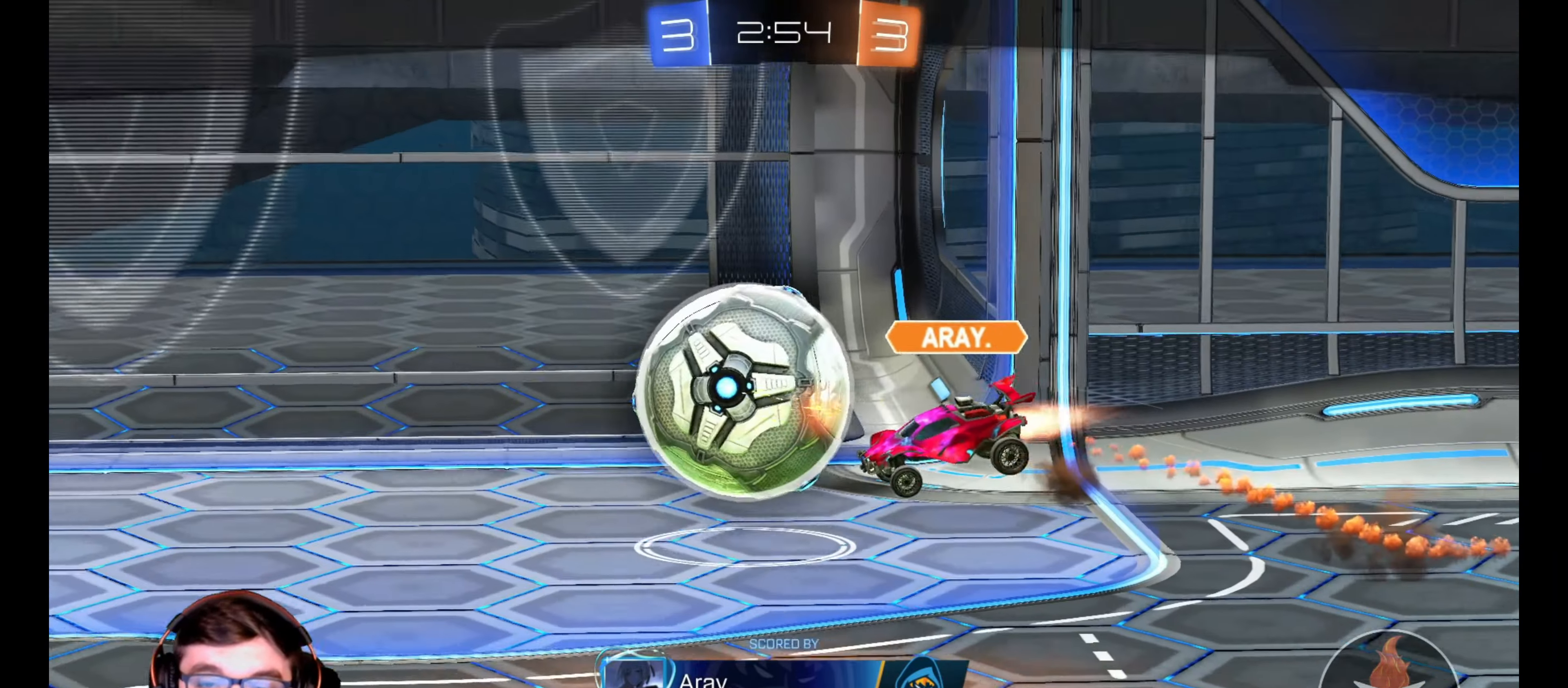
{"buttons": [], "left_stick": "center", "right_stick": "center", "events": []}
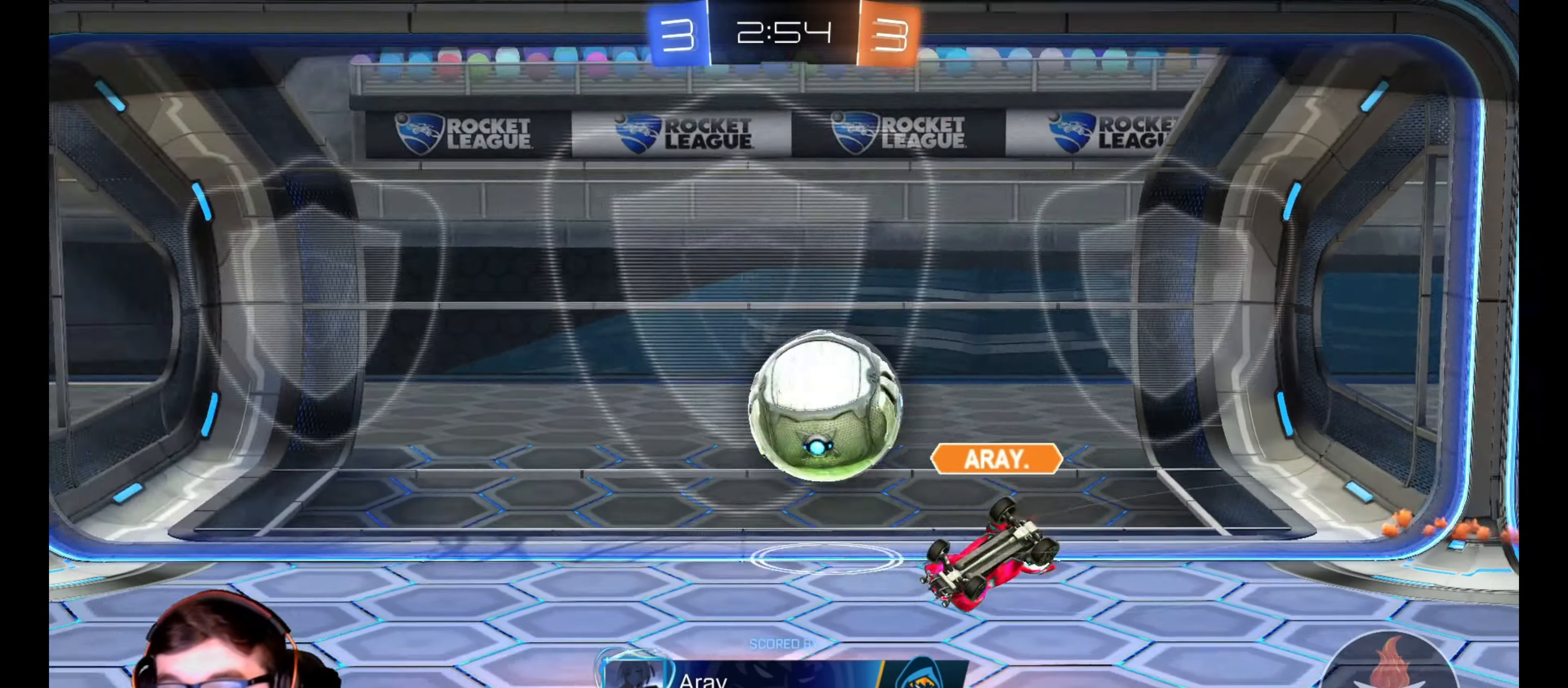
{"buttons": [], "left_stick": "center", "right_stick": "center", "events": []}
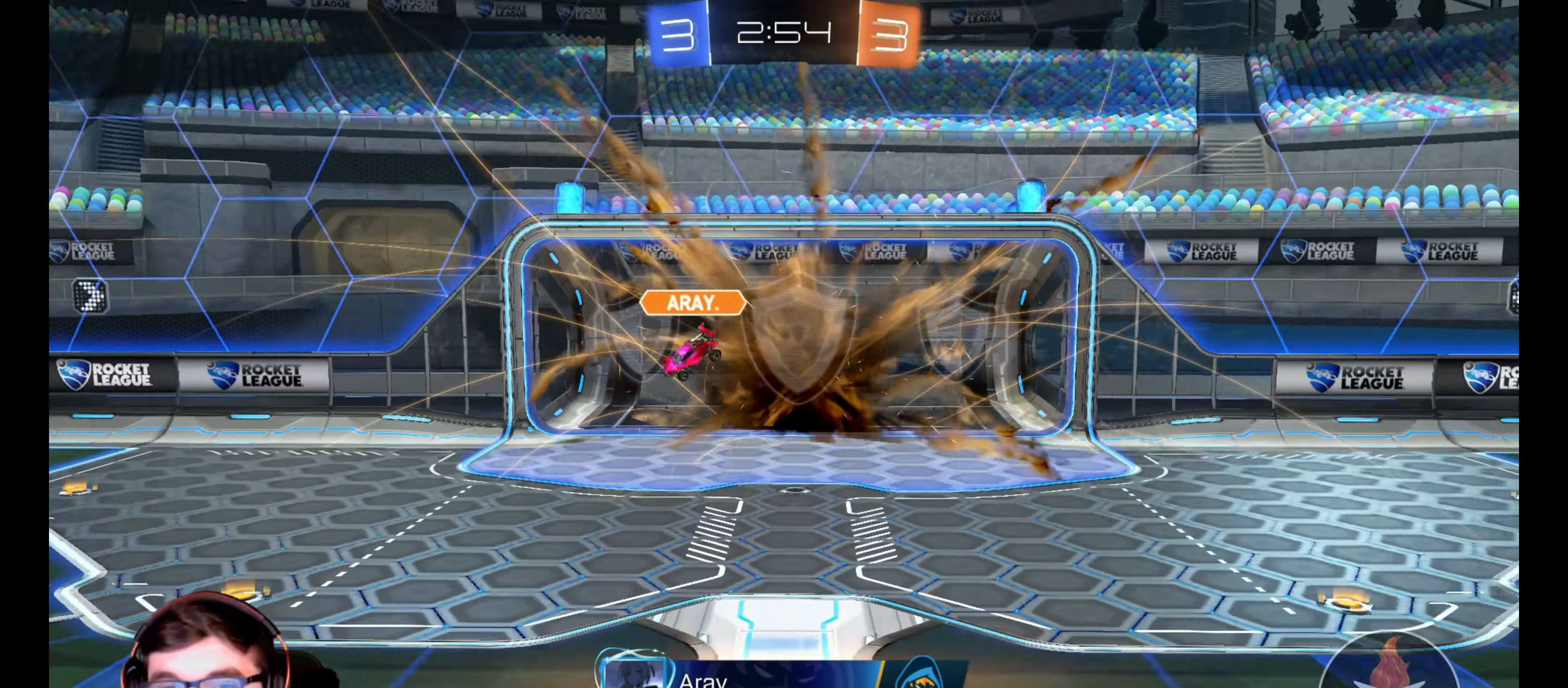
{"buttons": [], "left_stick": "center", "right_stick": "center", "events": []}
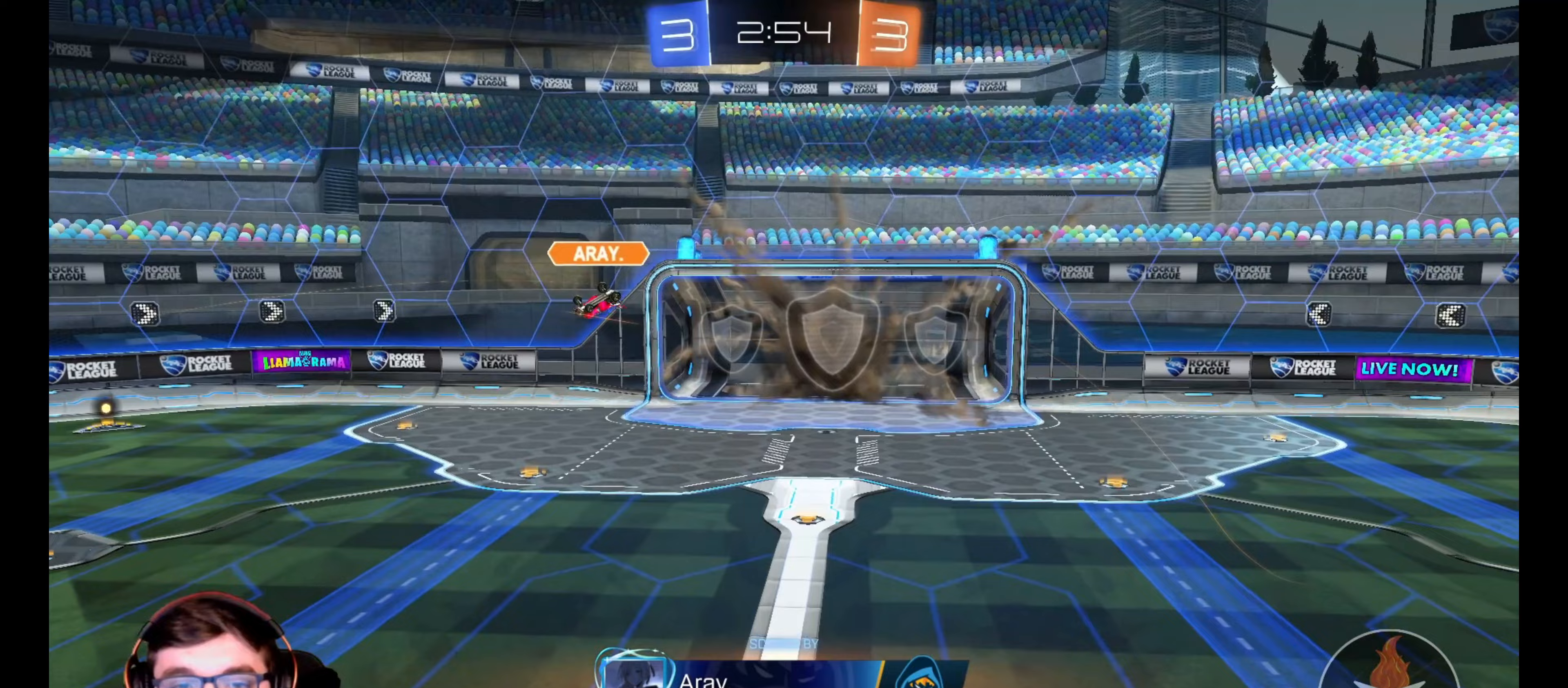
{"buttons": [], "left_stick": "center", "right_stick": "center", "events": []}
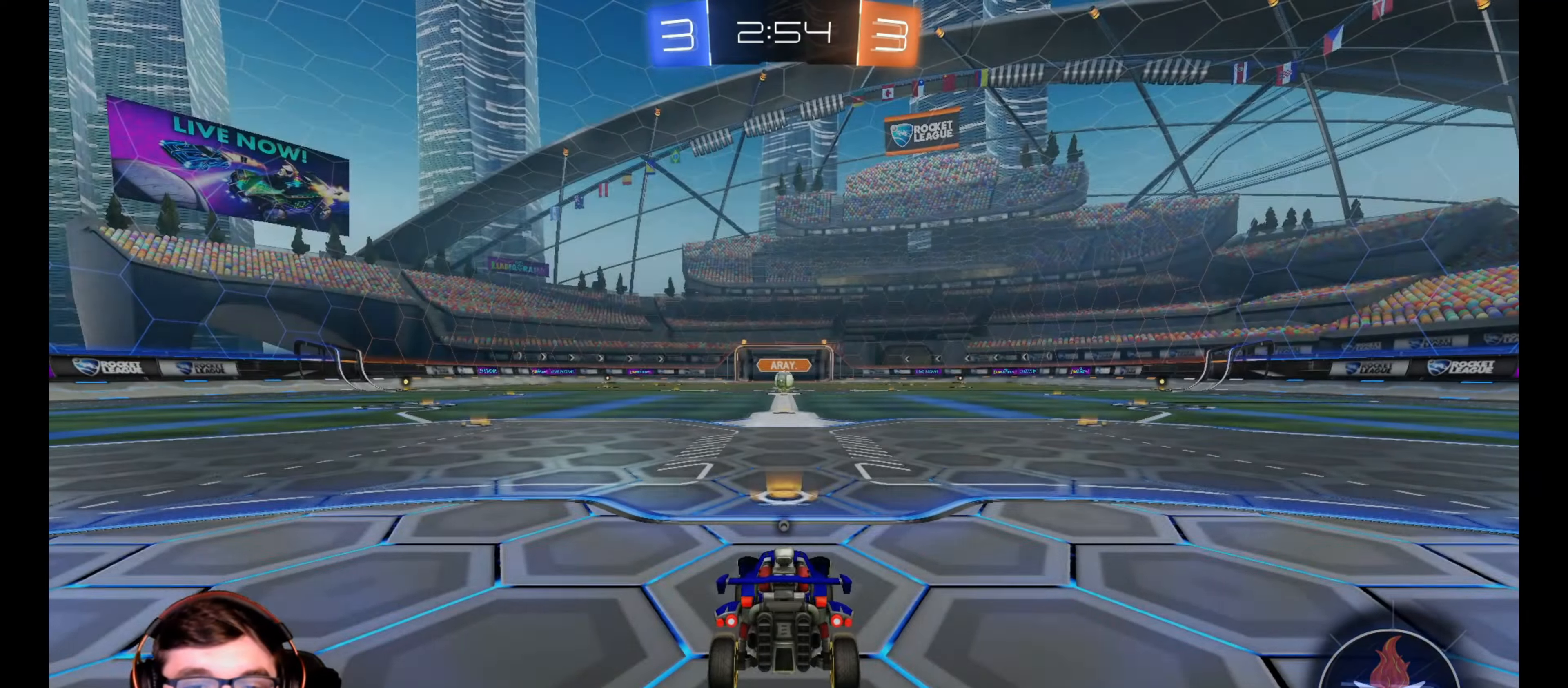
{"buttons": [], "left_stick": "center", "right_stick": "center", "events": []}
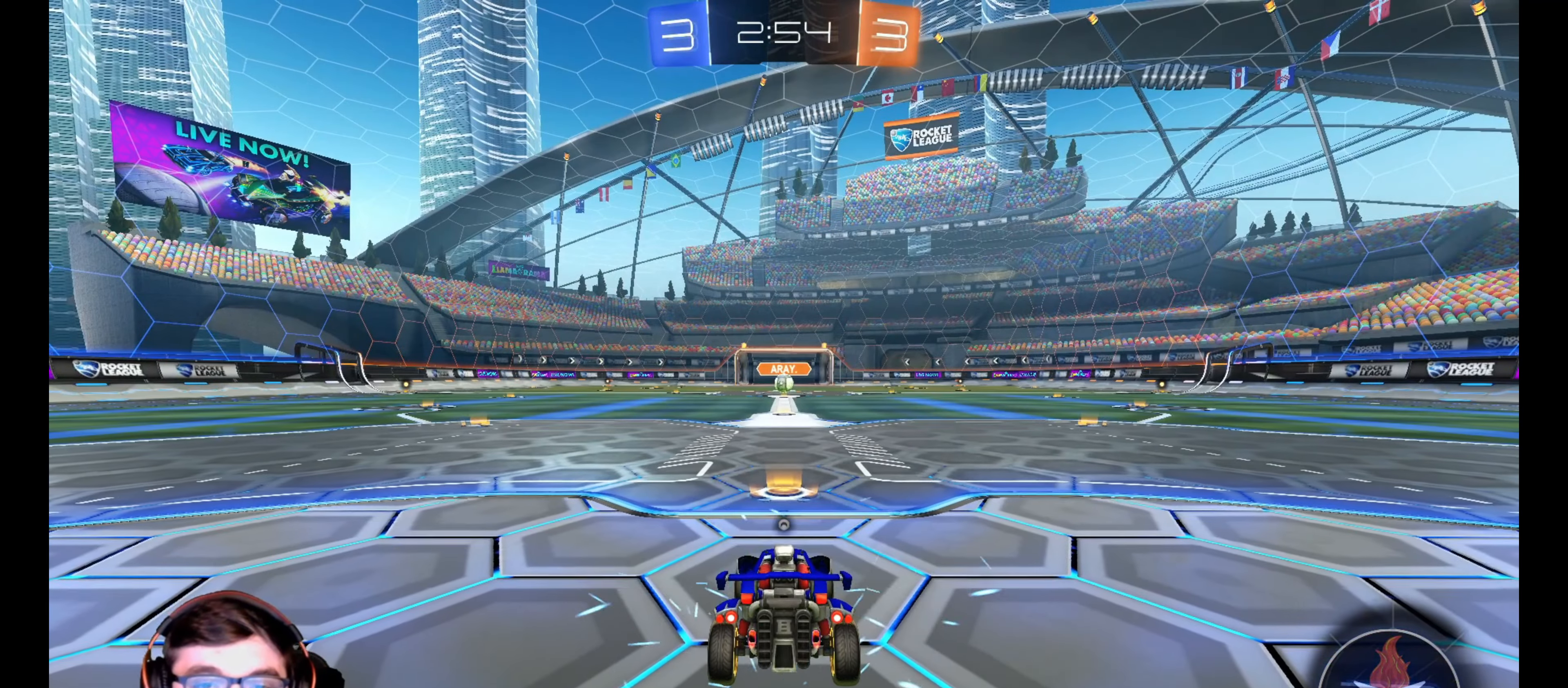
{"buttons": ["TRIANGLE"], "left_stick": "right", "right_stick": "center", "events": [[250, "left_stick", "right"], [400, "TRIANGLE", "down"]]}
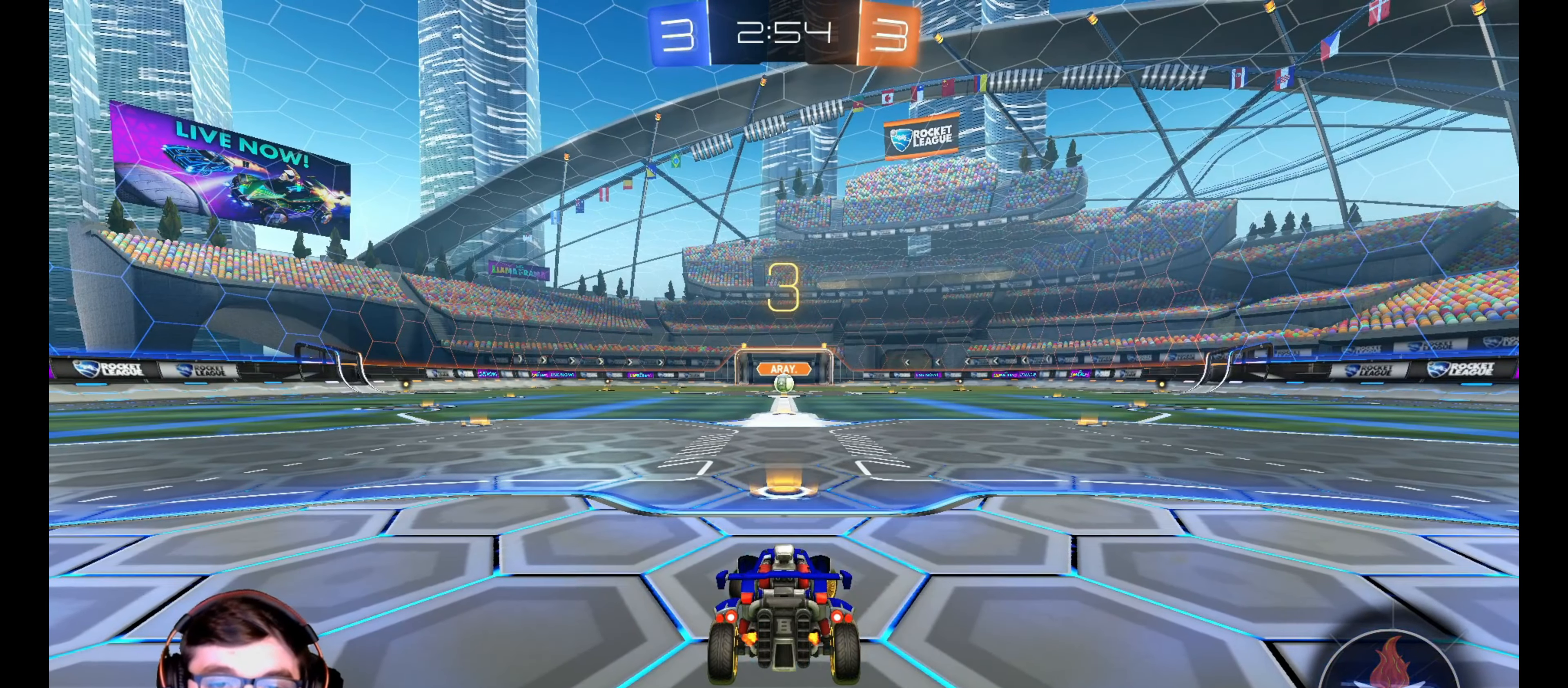
{"buttons": ["R1", "R2"], "left_stick": "left", "right_stick": "center", "events": [[33, "TRIANGLE", "up"], [50, "left_stick", "center"], [167, "left_stick", "right"], [217, "R2", "down"], [267, "R1", "down"], [333, "left_stick", "left"], [350, "TRIANGLE", "down"], [433, "TRIANGLE", "up"]]}
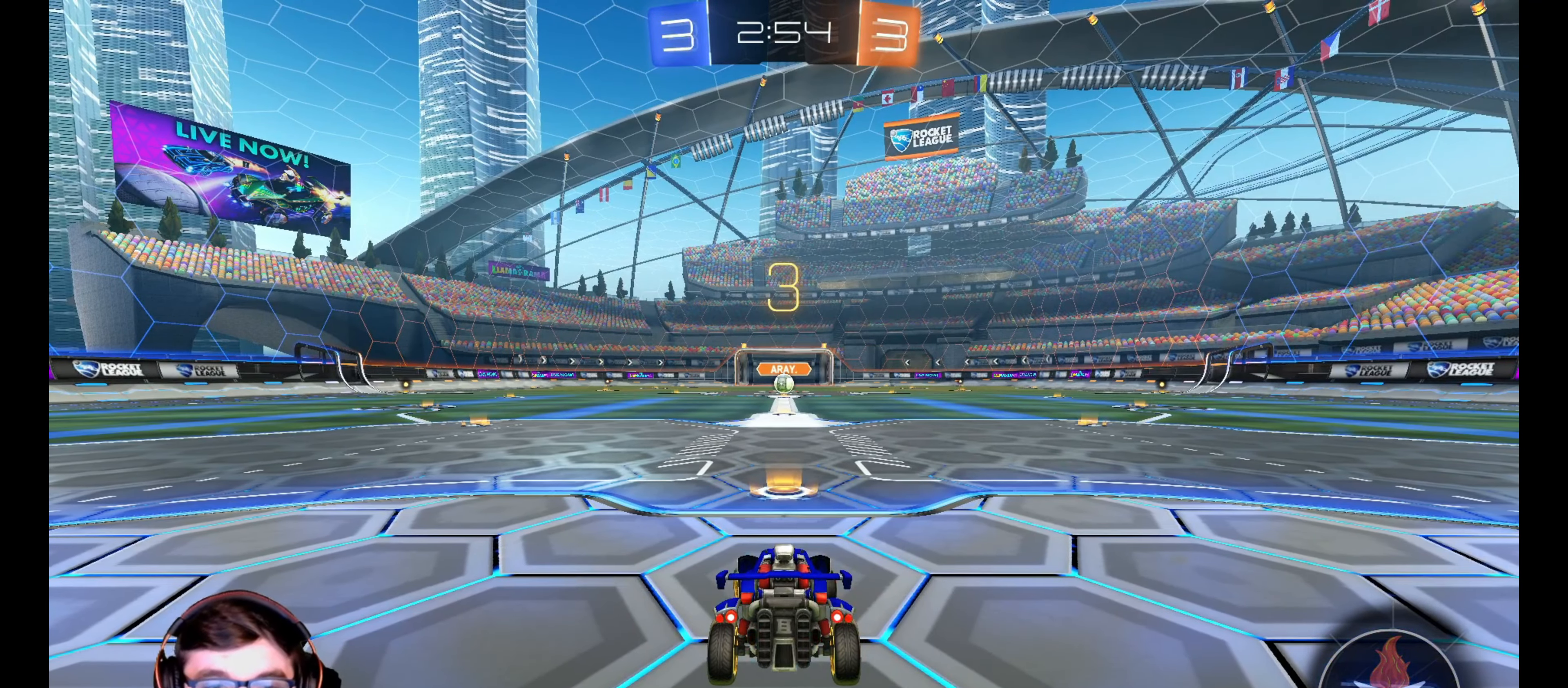
{"buttons": ["R1", "R2"], "left_stick": "up-right", "right_stick": "center", "events": [[17, "TRIANGLE", "down"], [17, "left_stick", "right"], [117, "TRIANGLE", "up"], [283, "left_stick", "down-left"], [417, "left_stick", "down-right"], [500, "left_stick", "up-right"]]}
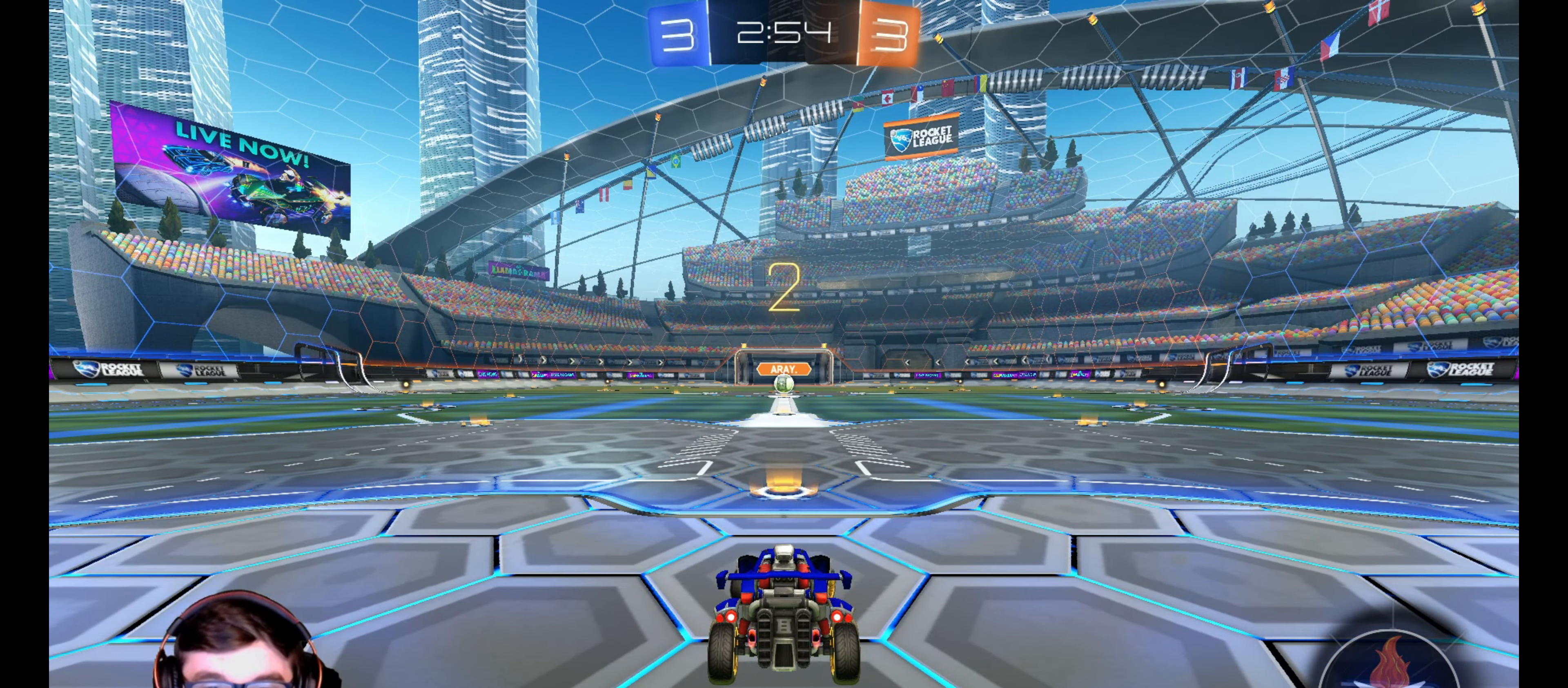
{"buttons": ["R1", "R2"], "left_stick": "down-right", "right_stick": "center", "events": [[100, "left_stick", "left"], [200, "left_stick", "down"], [250, "left_stick", "right"], [367, "left_stick", "left"], [483, "left_stick", "down-right"]]}
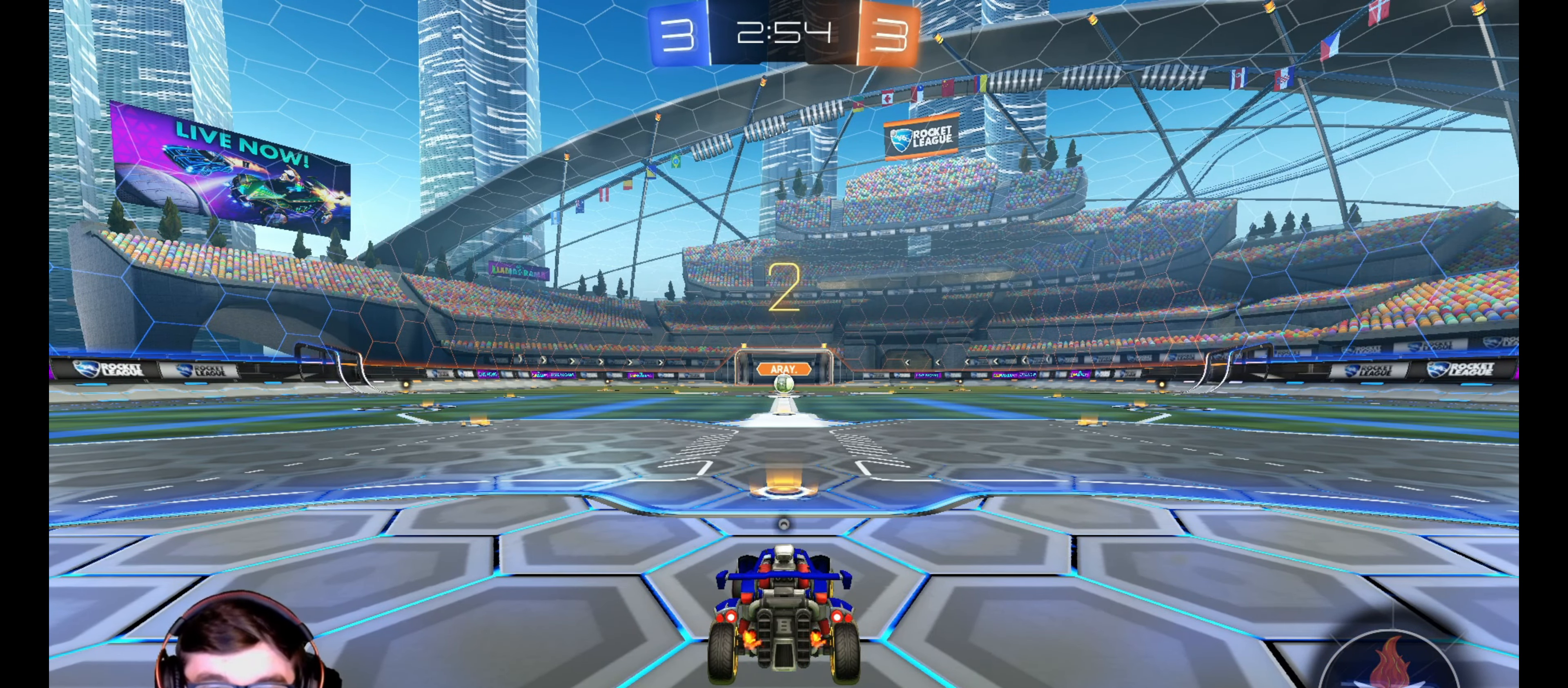
{"buttons": ["R1", "R2"], "left_stick": "center", "right_stick": "center", "events": [[50, "TRIANGLE", "down"], [83, "left_stick", "center"], [100, "TRIANGLE", "up"], [167, "TRIANGLE", "down"], [250, "TRIANGLE", "up"]]}
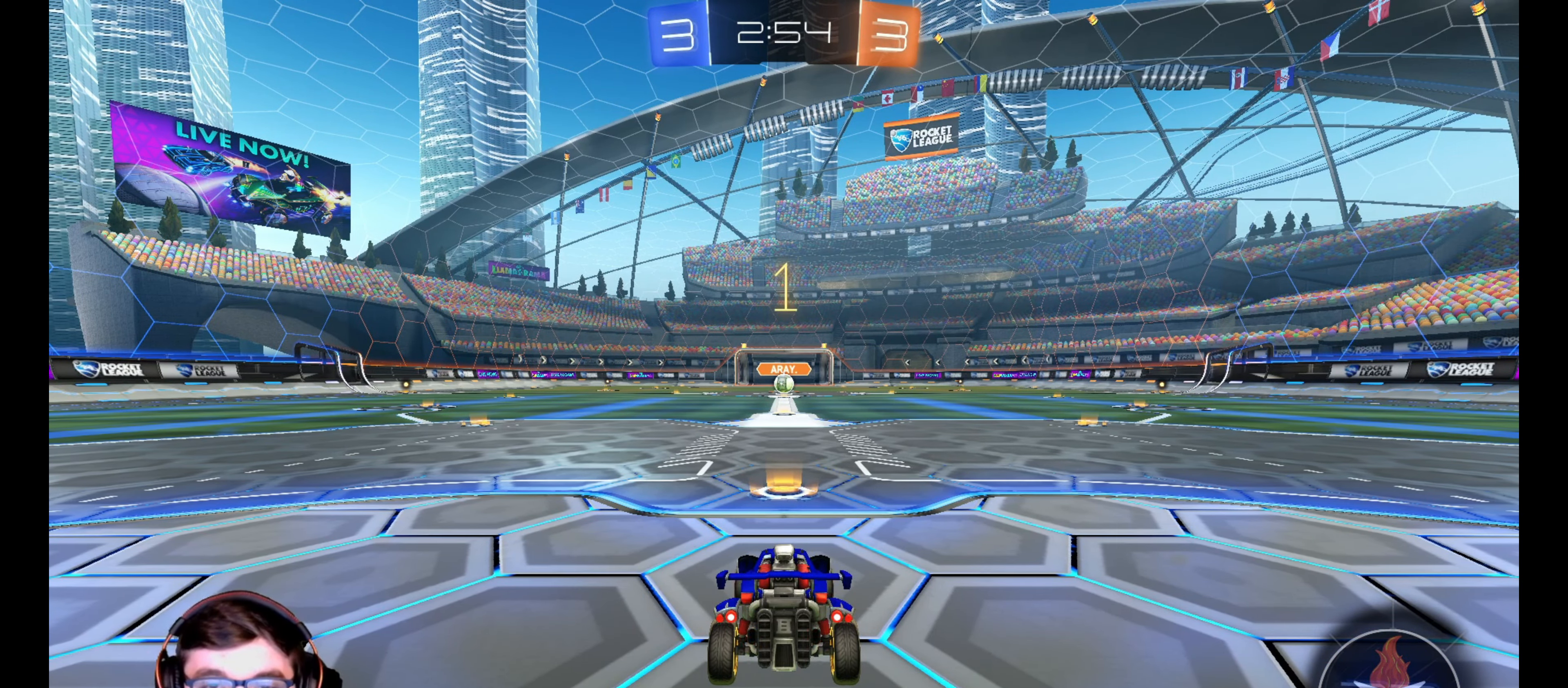
{"buttons": ["R1", "R2"], "left_stick": "center", "right_stick": "center", "events": []}
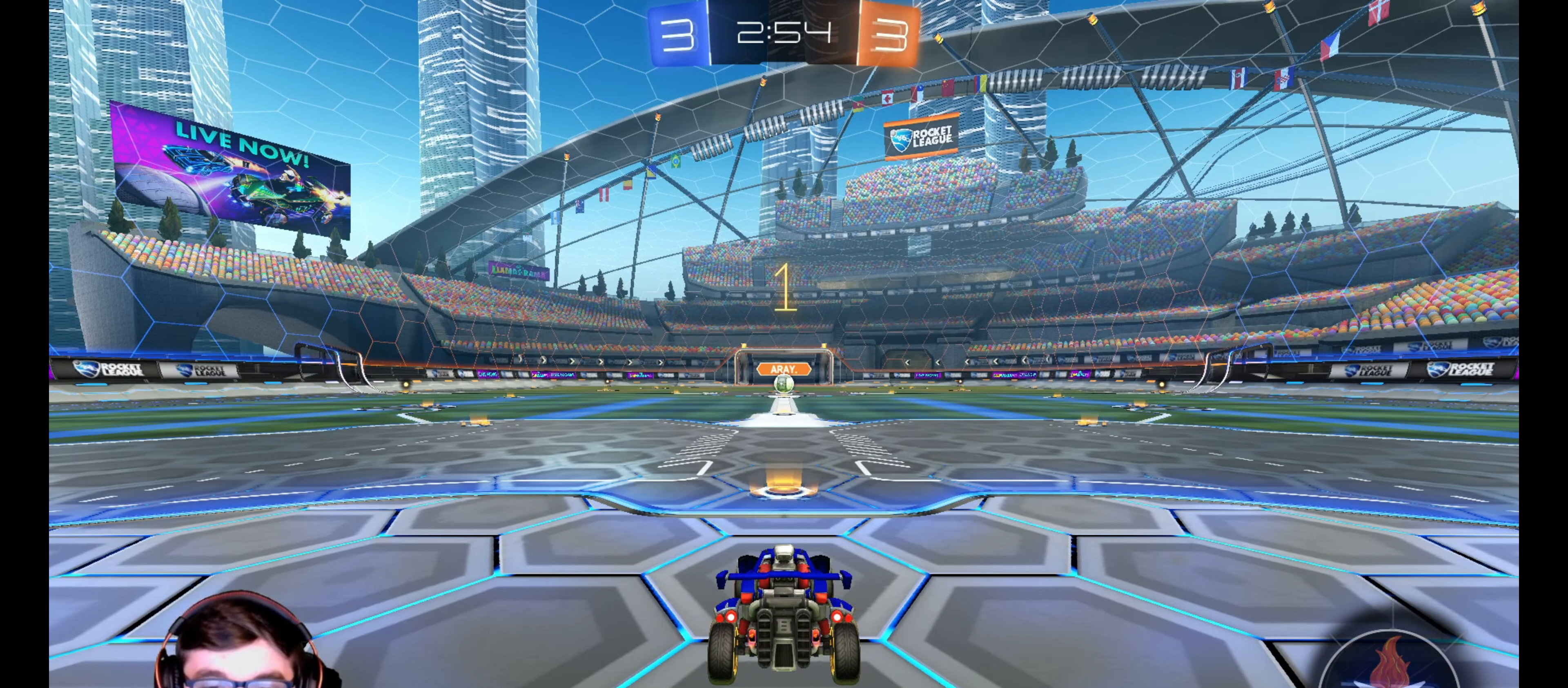
{"buttons": ["R1", "R2"], "left_stick": "down-right", "right_stick": "center", "events": [[450, "left_stick", "down-right"]]}
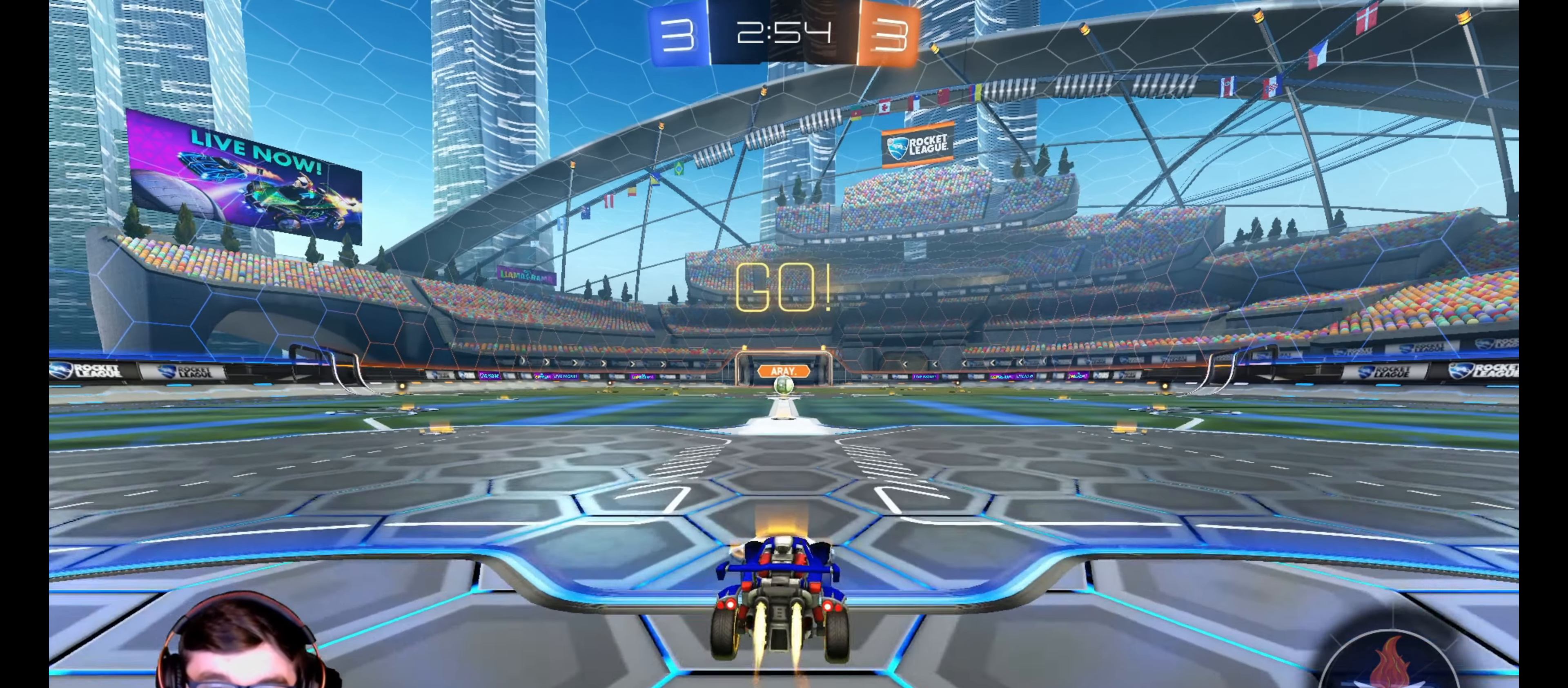
{"buttons": ["R1", "R2", "L3"], "left_stick": "down", "right_stick": "center", "events": [[83, "CROSS", "down"], [100, "left_stick", "up-left"], [133, "CROSS", "up"], [200, "CROSS", "down"], [217, "L3", "down"], [250, "left_stick", "down-right"], [300, "CROSS", "up"], [317, "left_stick", "down"]]}